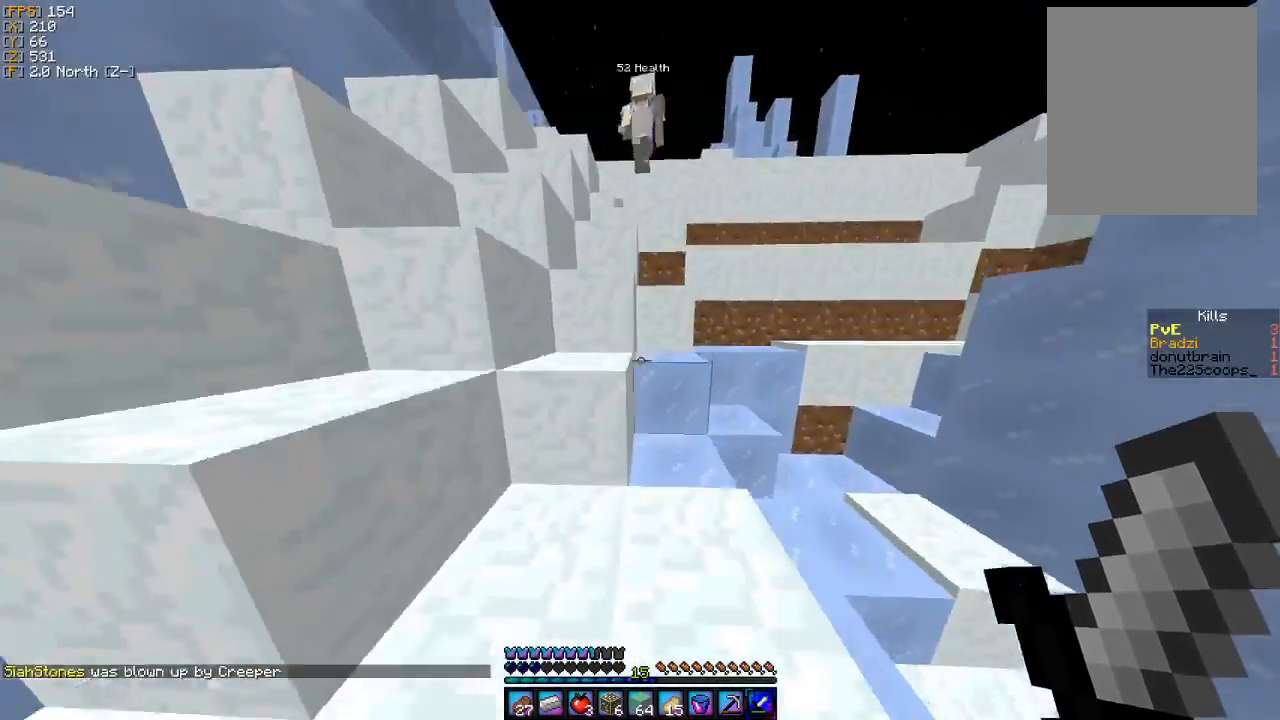
Gameplay with keyboard and mouse; each line is a JSON object with the keys and mouse buttons held at the frame after it. "events" lists presses ("down") and releases ("up") of "a", "d", "s", "w", "mouse_left" and "mouse_right" between this image and that frame as [ms after this image, input, new state], when the widget could be followed in between. "mouse_left", "mouse_right" = the "left", "right" buttons of the "mouse" list. No other keys are recorded. Fast repeated clicks can show as one long hold. Mouse movement is not recorded.
{"keys": ["w"], "mouse": [], "events": [[333, "a", "down"], [433, "a", "up"]]}
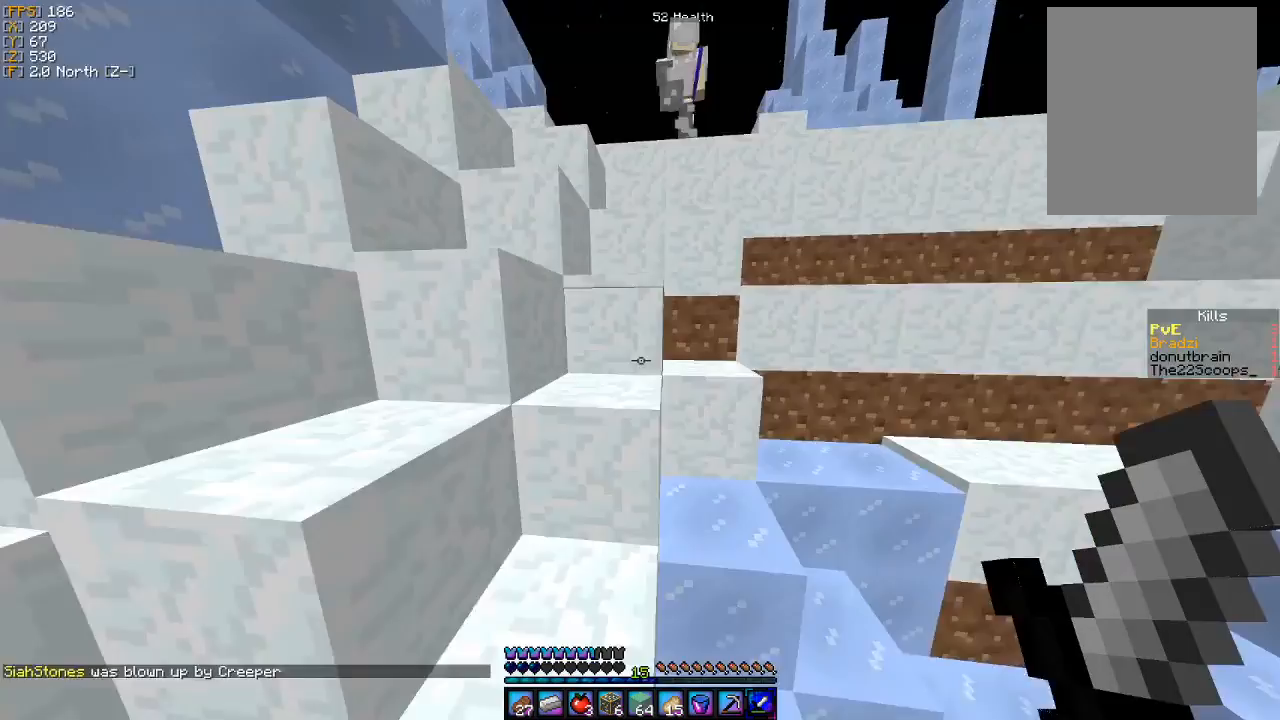
{"keys": ["w"], "mouse": [], "events": []}
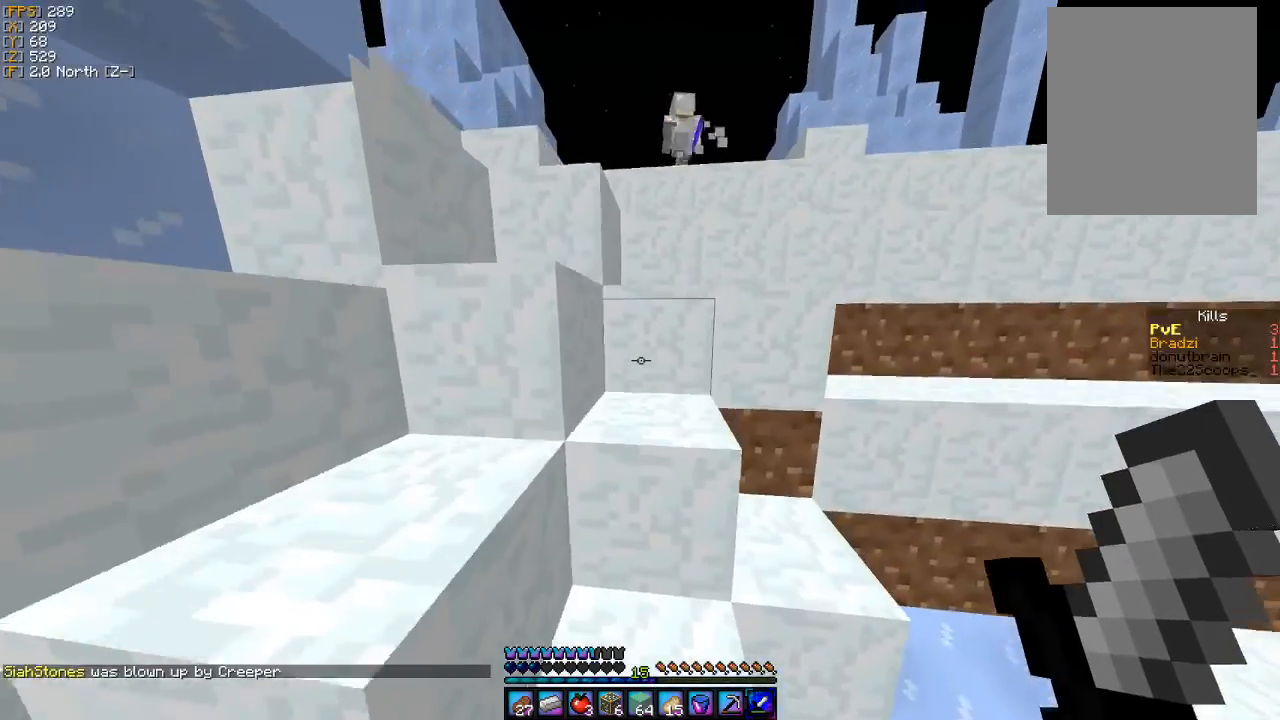
{"keys": ["w"], "mouse": [], "events": [[67, "d", "down"], [333, "d", "up"]]}
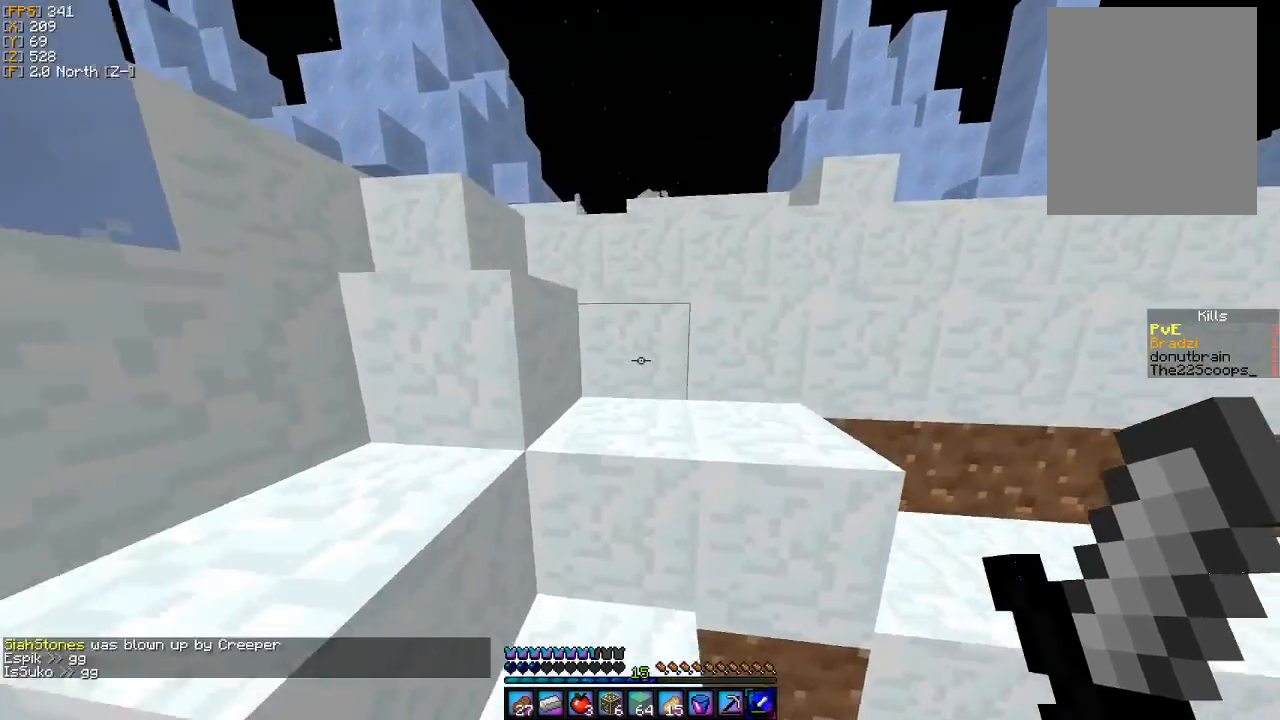
{"keys": ["w"], "mouse": [], "events": []}
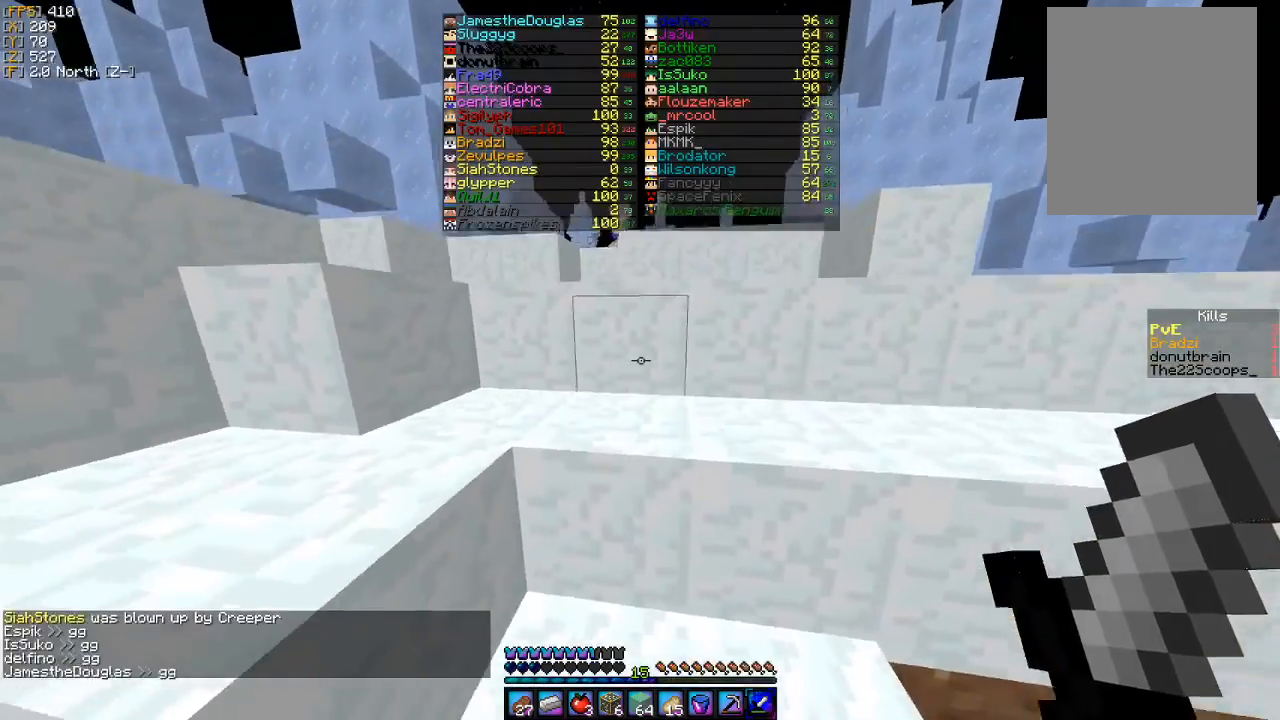
{"keys": ["w"], "mouse": [], "events": []}
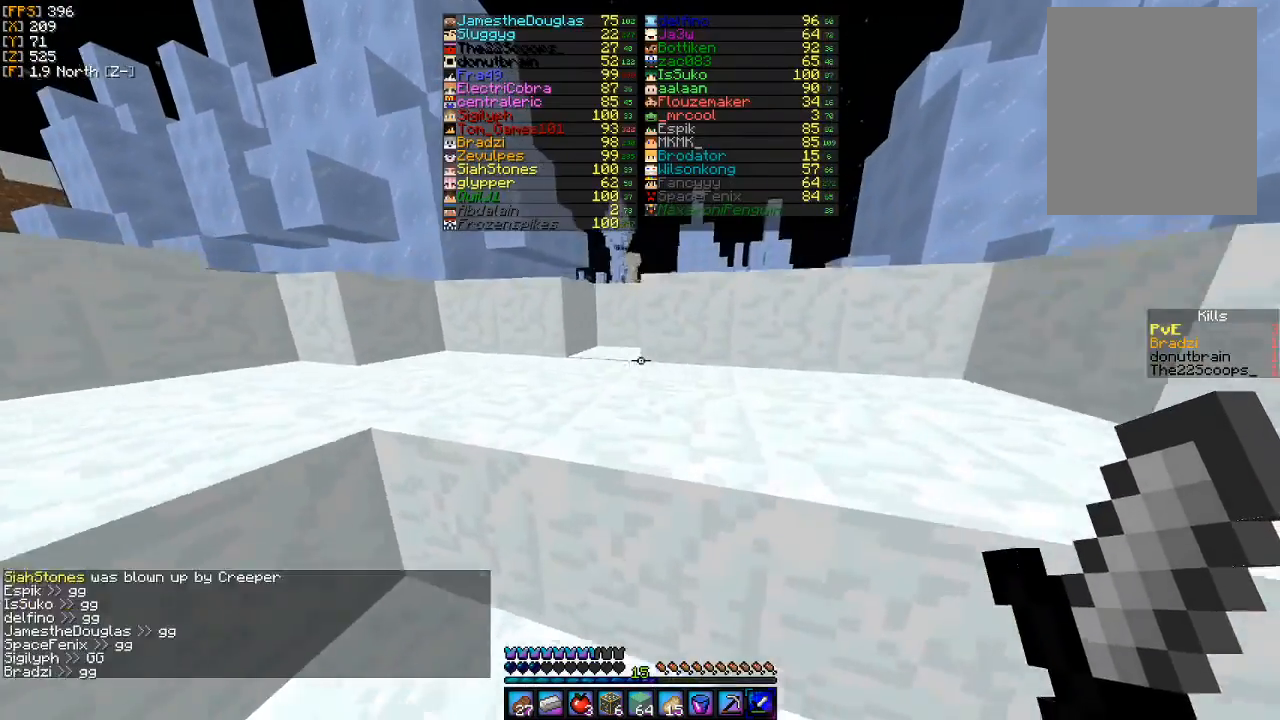
{"keys": ["w"], "mouse": [], "events": []}
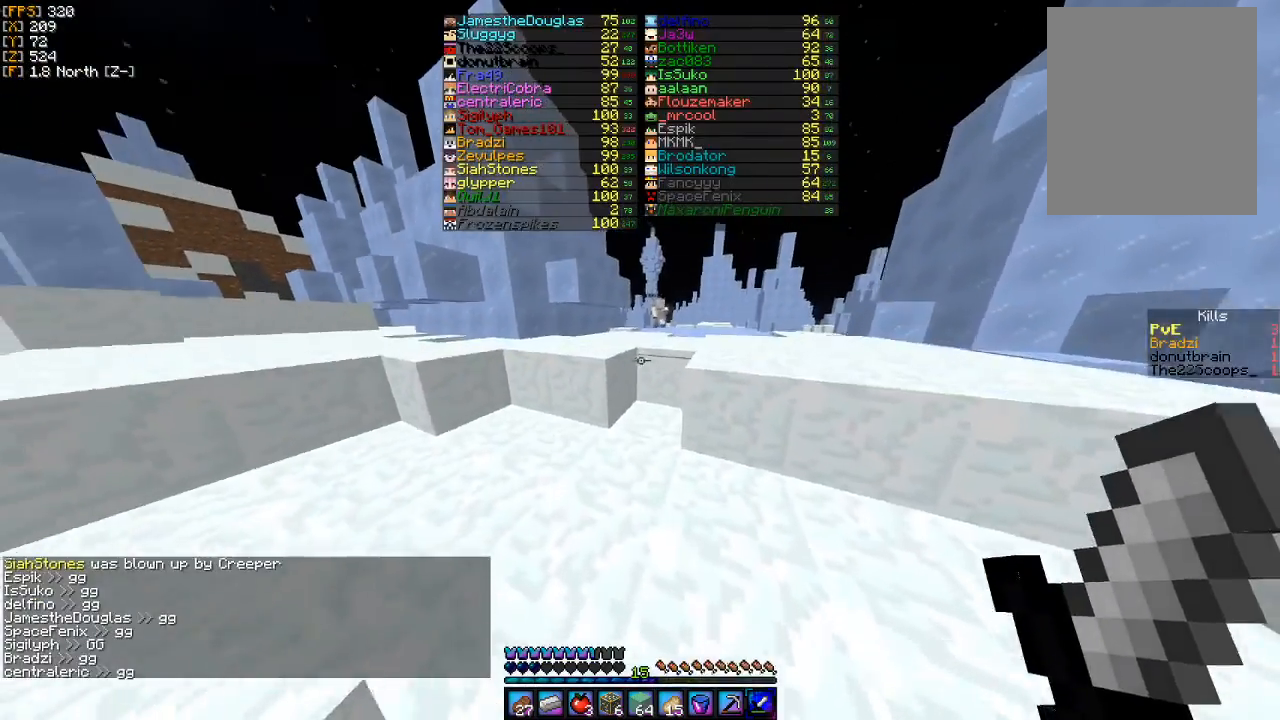
{"keys": ["d", "w"], "mouse": [], "events": [[433, "d", "down"]]}
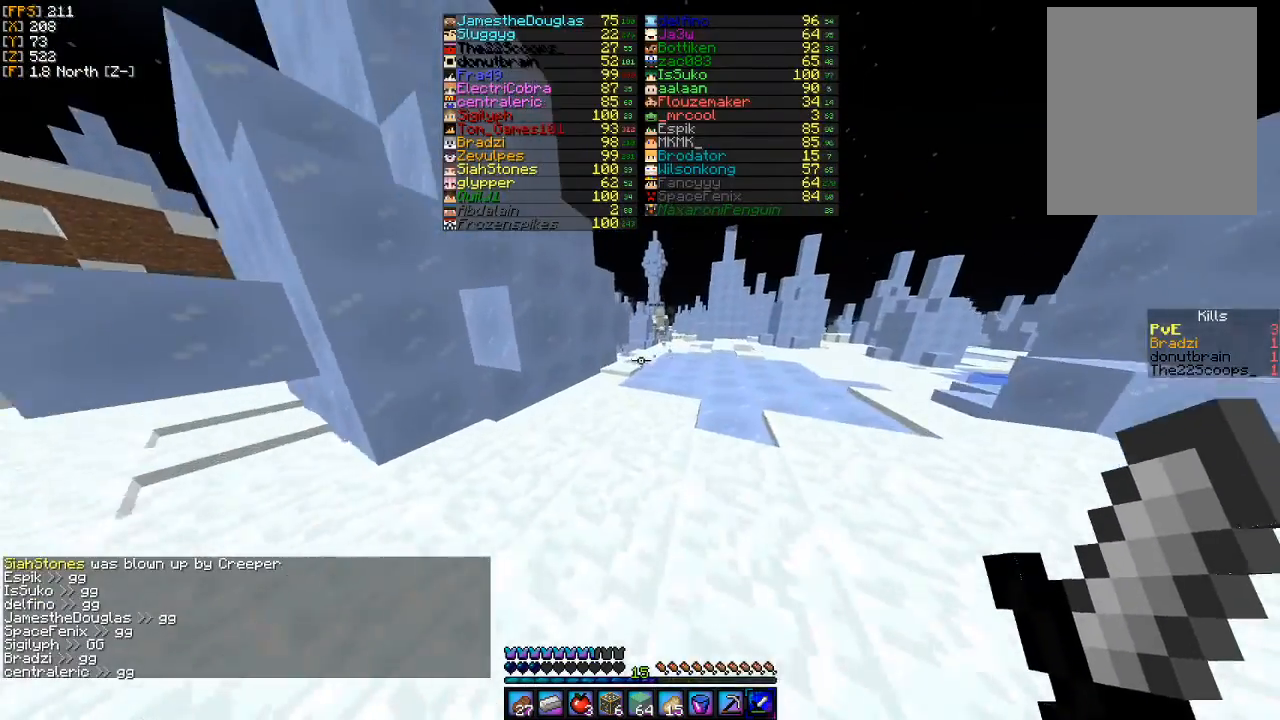
{"keys": ["d", "w"], "mouse": [], "events": [[167, "d", "up"], [333, "d", "down"]]}
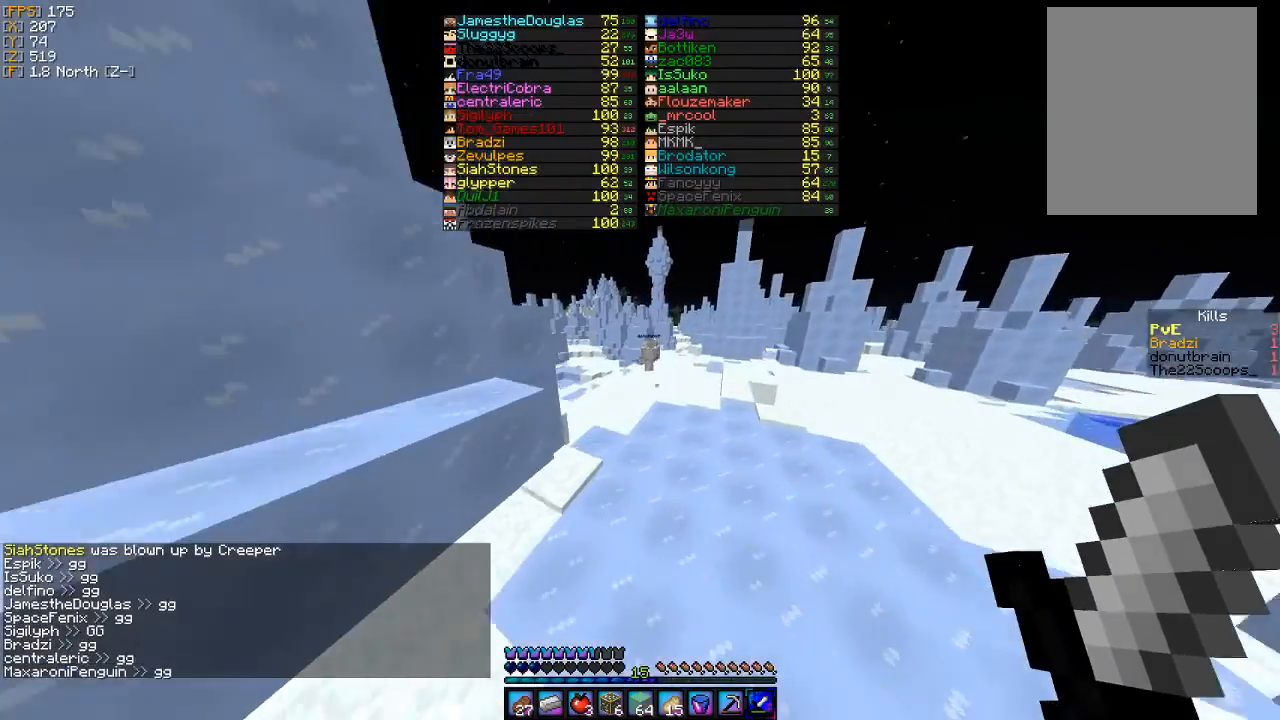
{"keys": ["w"], "mouse": [], "events": [[233, "d", "up"]]}
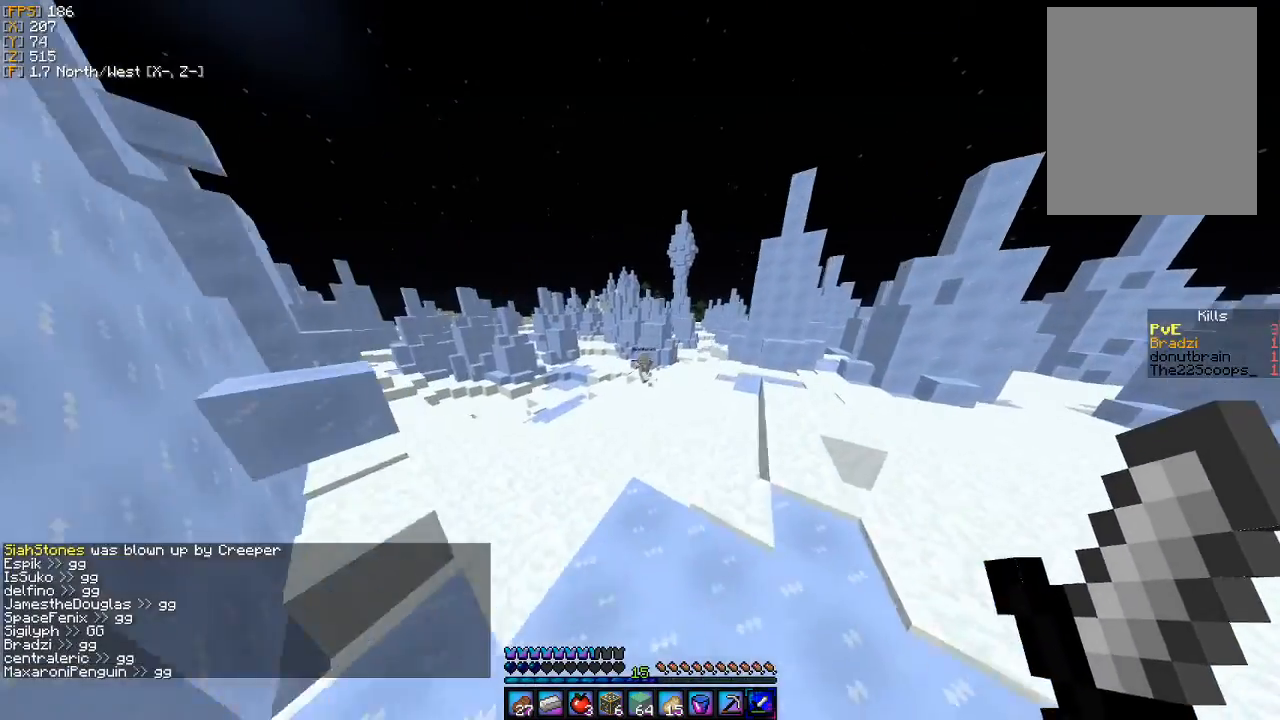
{"keys": ["w"], "mouse": [], "events": []}
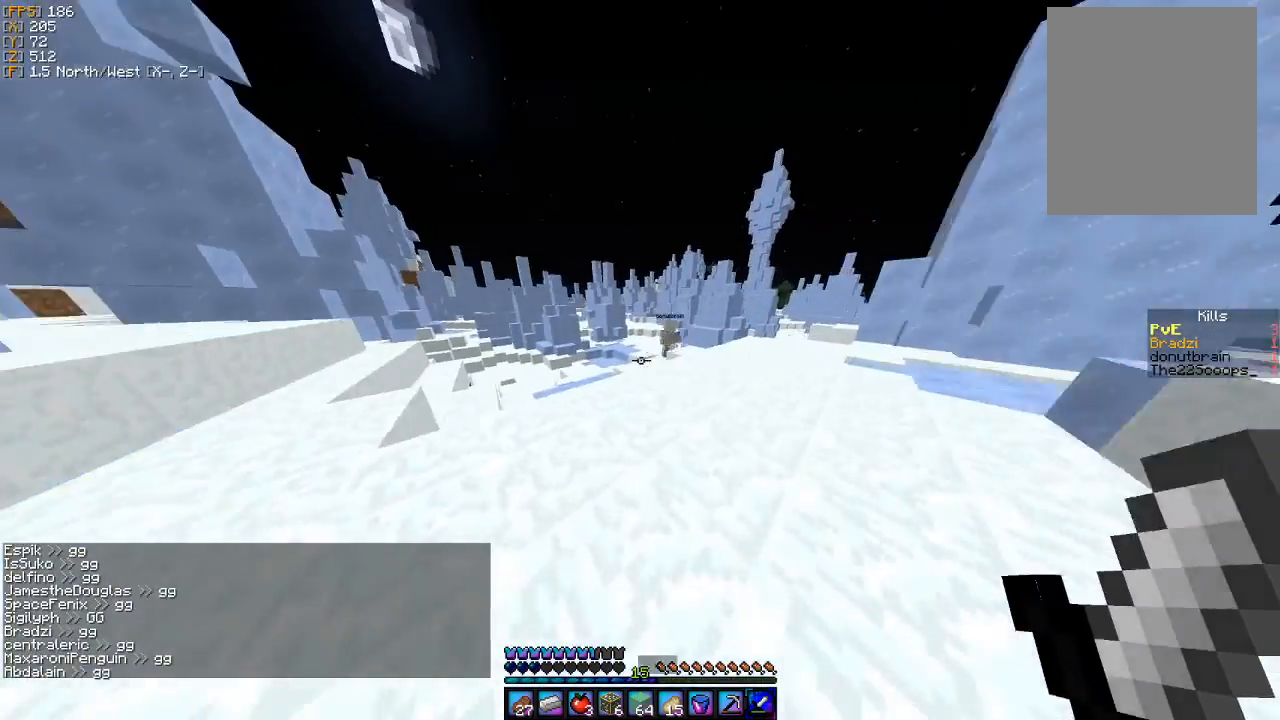
{"keys": ["d", "w"], "mouse": [], "events": [[467, "d", "down"]]}
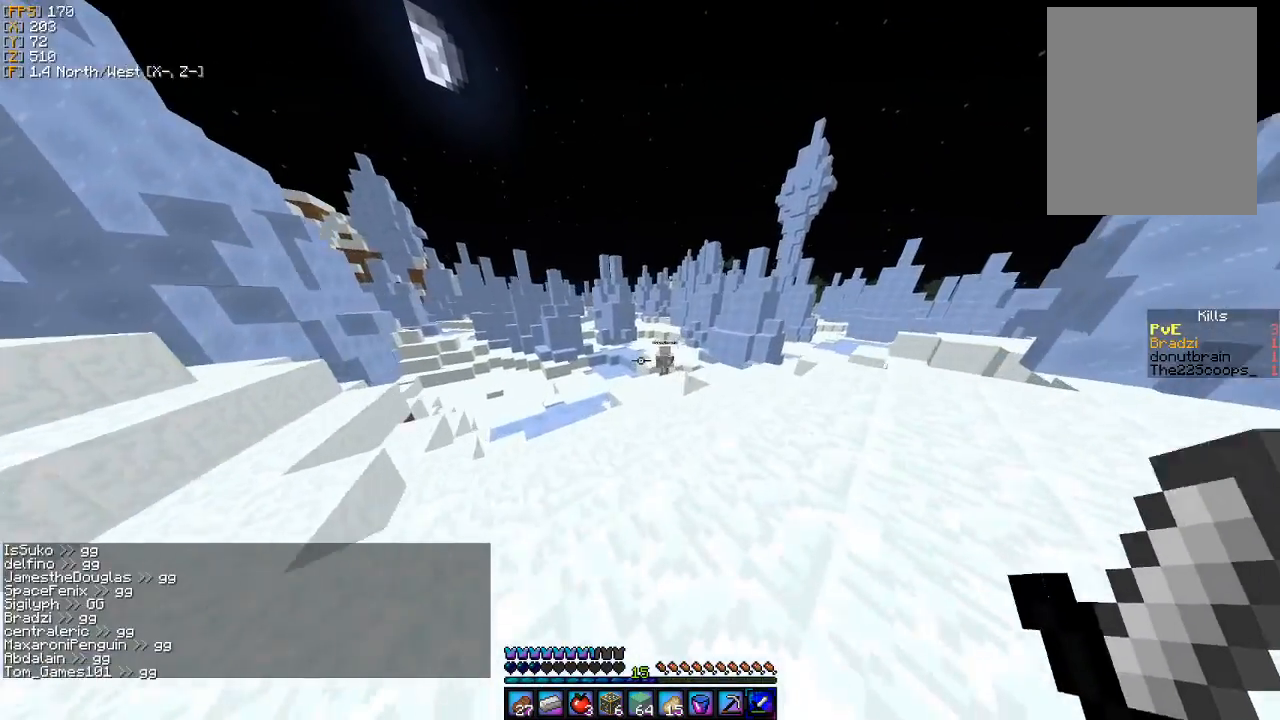
{"keys": ["w"], "mouse": [], "events": [[400, "d", "up"]]}
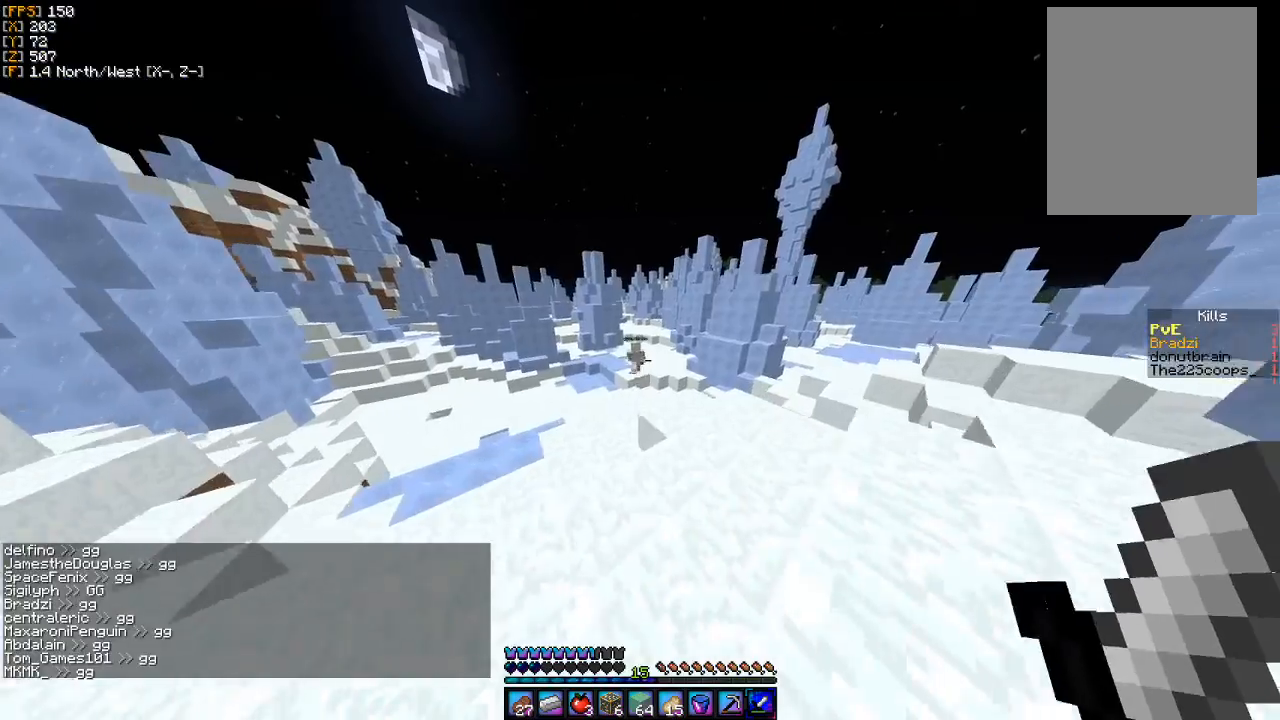
{"keys": ["w"], "mouse": [], "events": []}
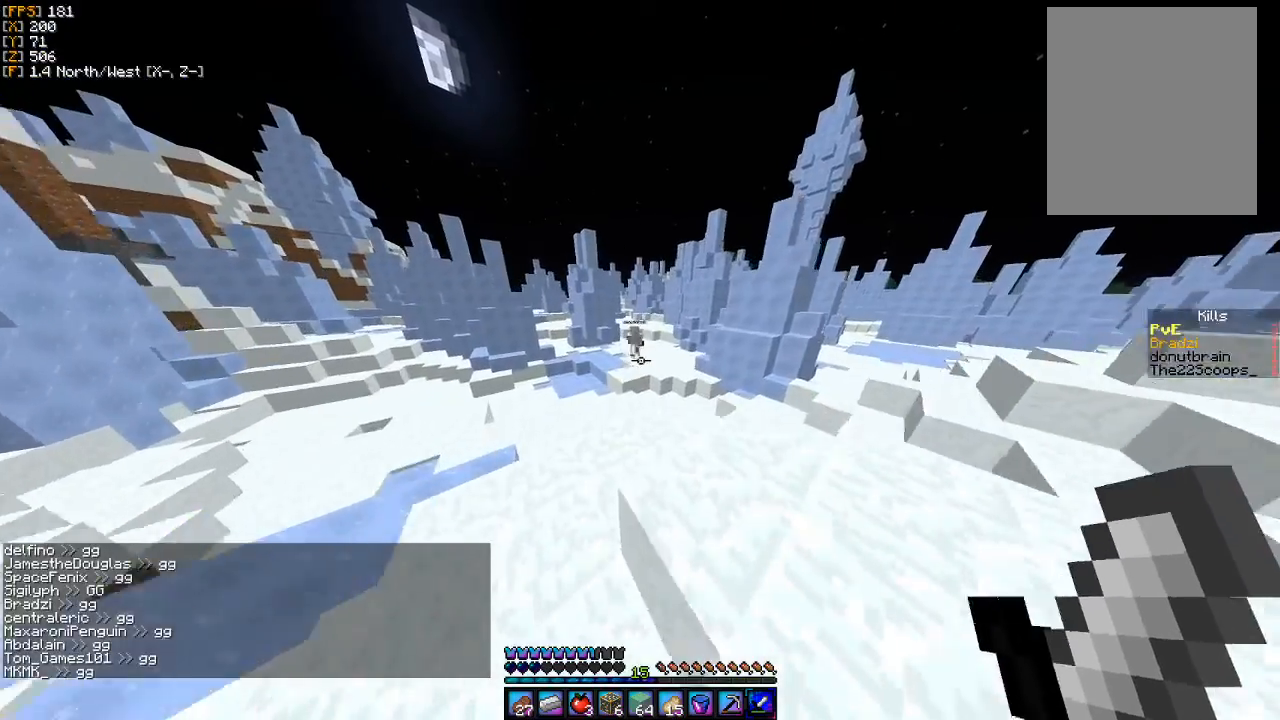
{"keys": ["w"], "mouse": [], "events": [[67, "a", "down"], [333, "a", "up"]]}
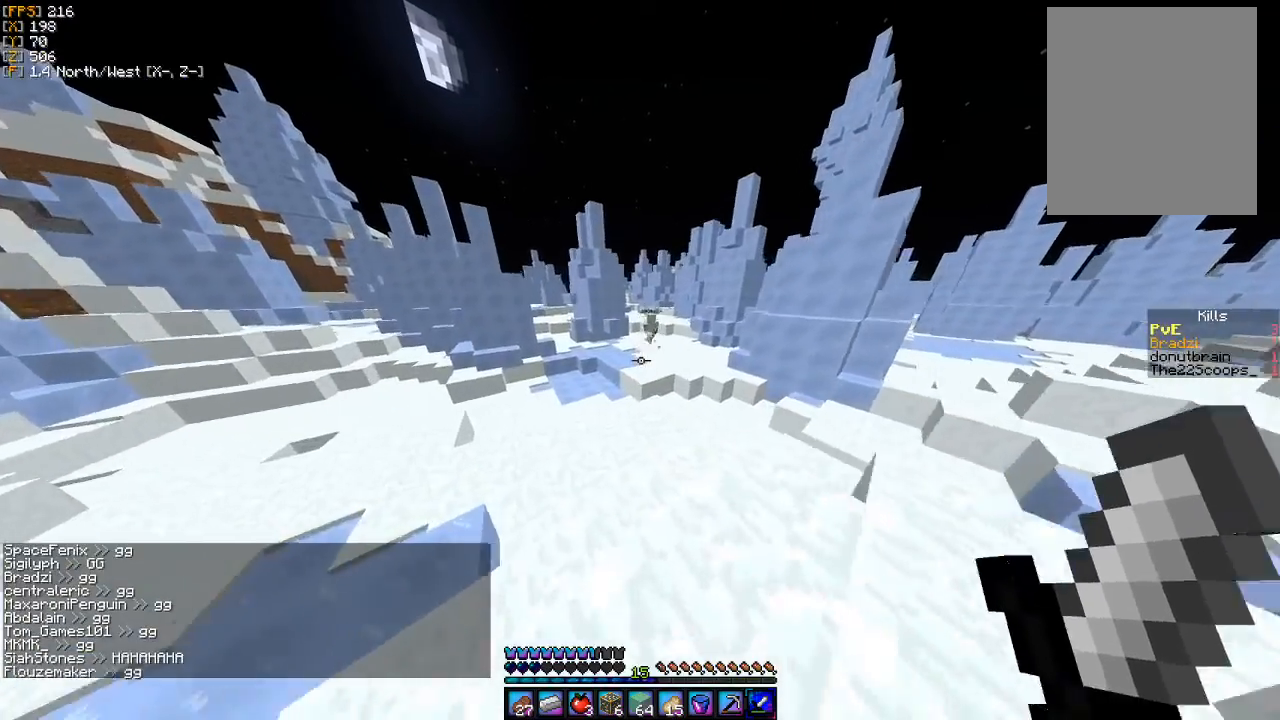
{"keys": ["w"], "mouse": [], "events": []}
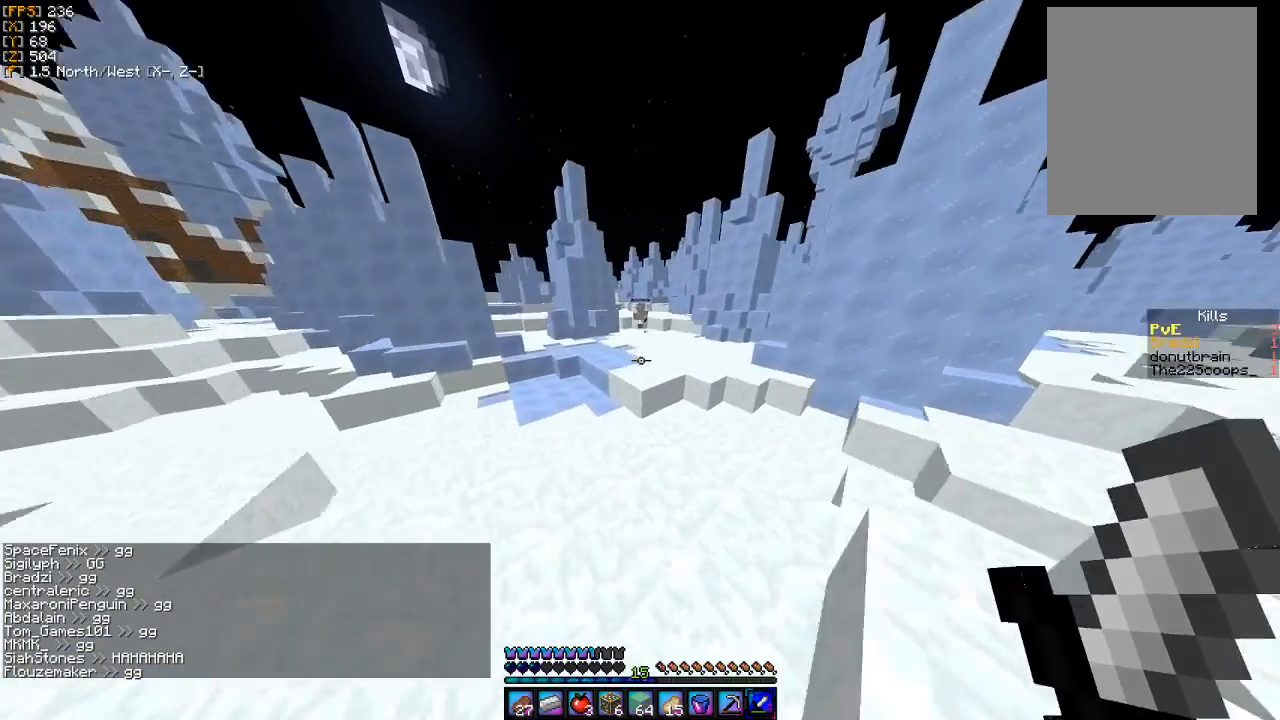
{"keys": ["w"], "mouse": [], "events": []}
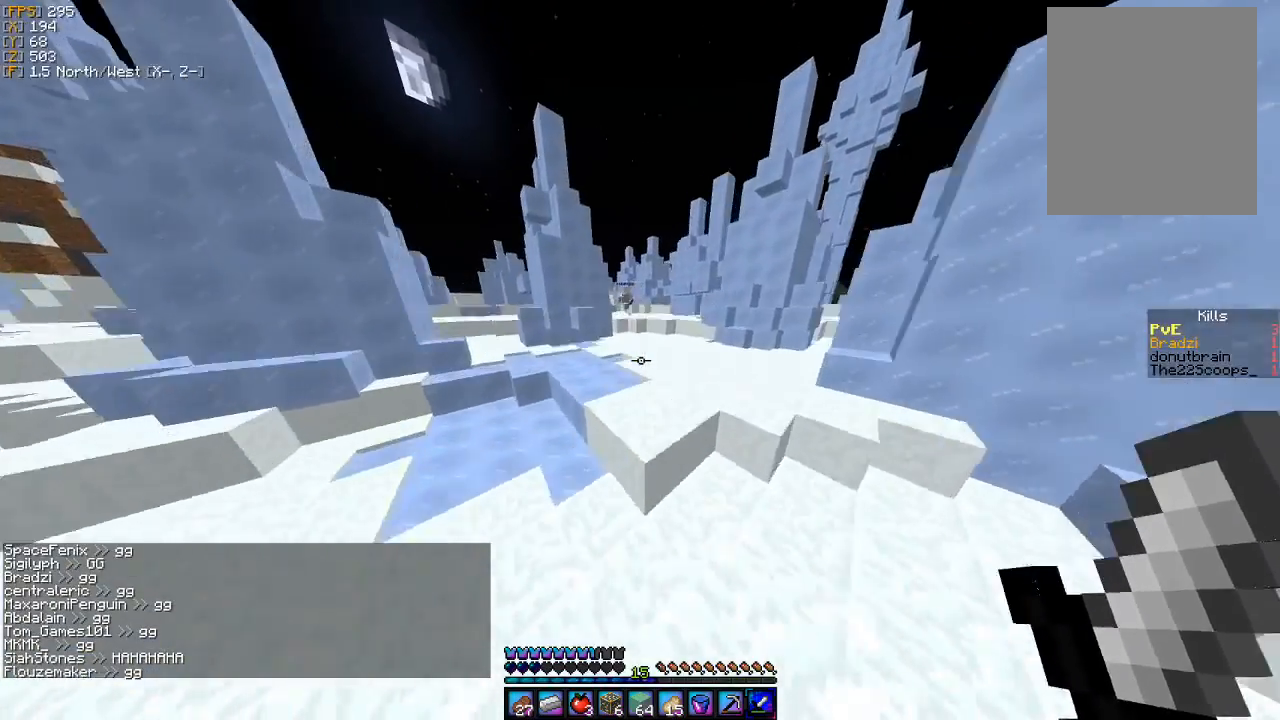
{"keys": ["w"], "mouse": [], "events": []}
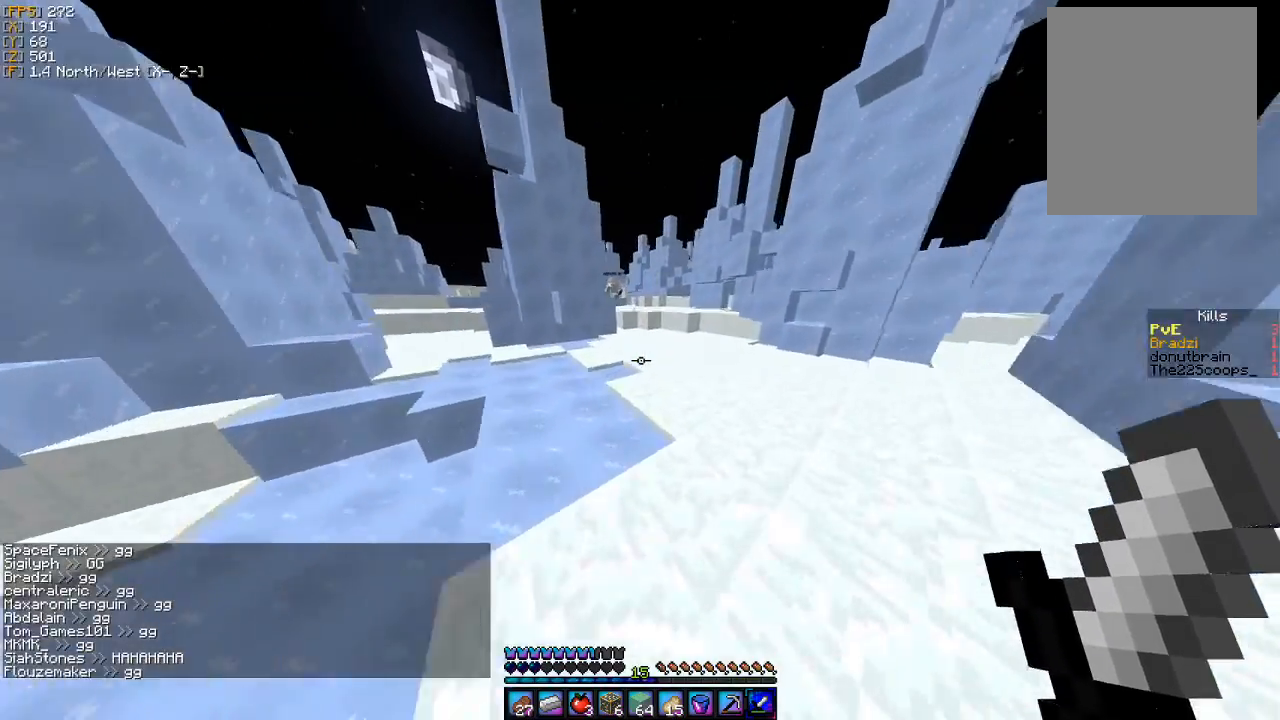
{"keys": ["w"], "mouse": [], "events": []}
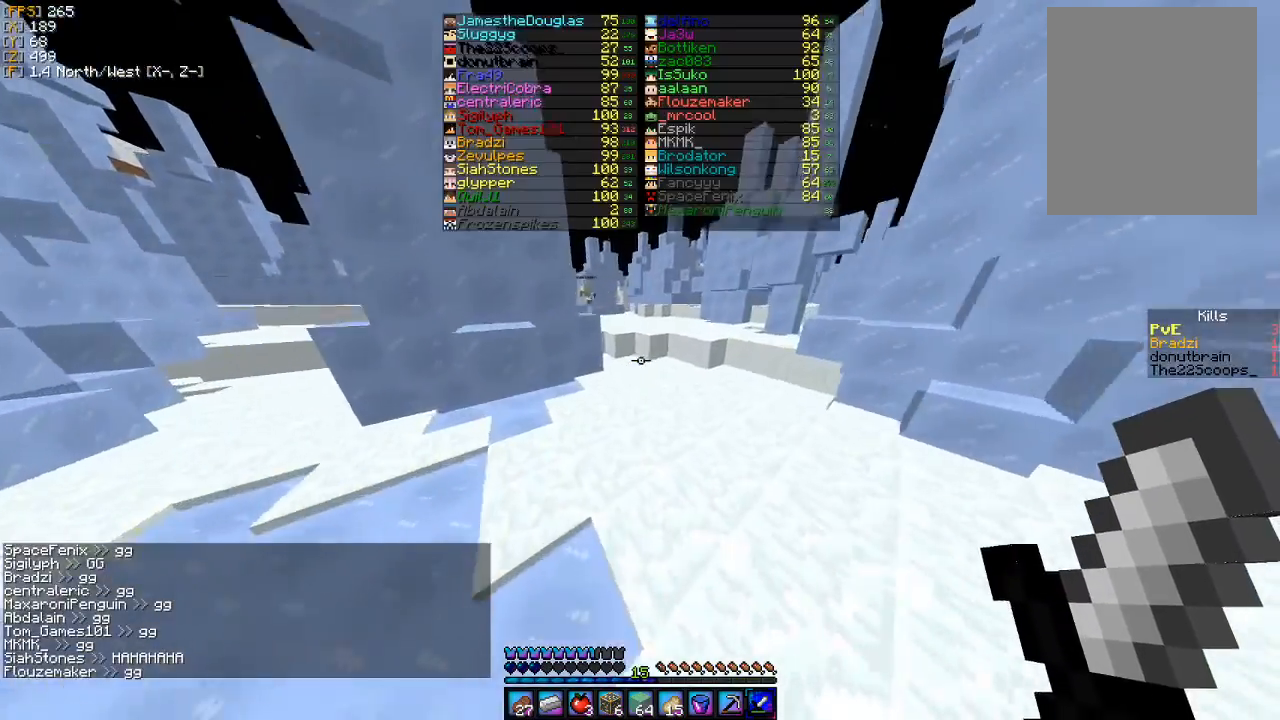
{"keys": ["w"], "mouse": [], "events": []}
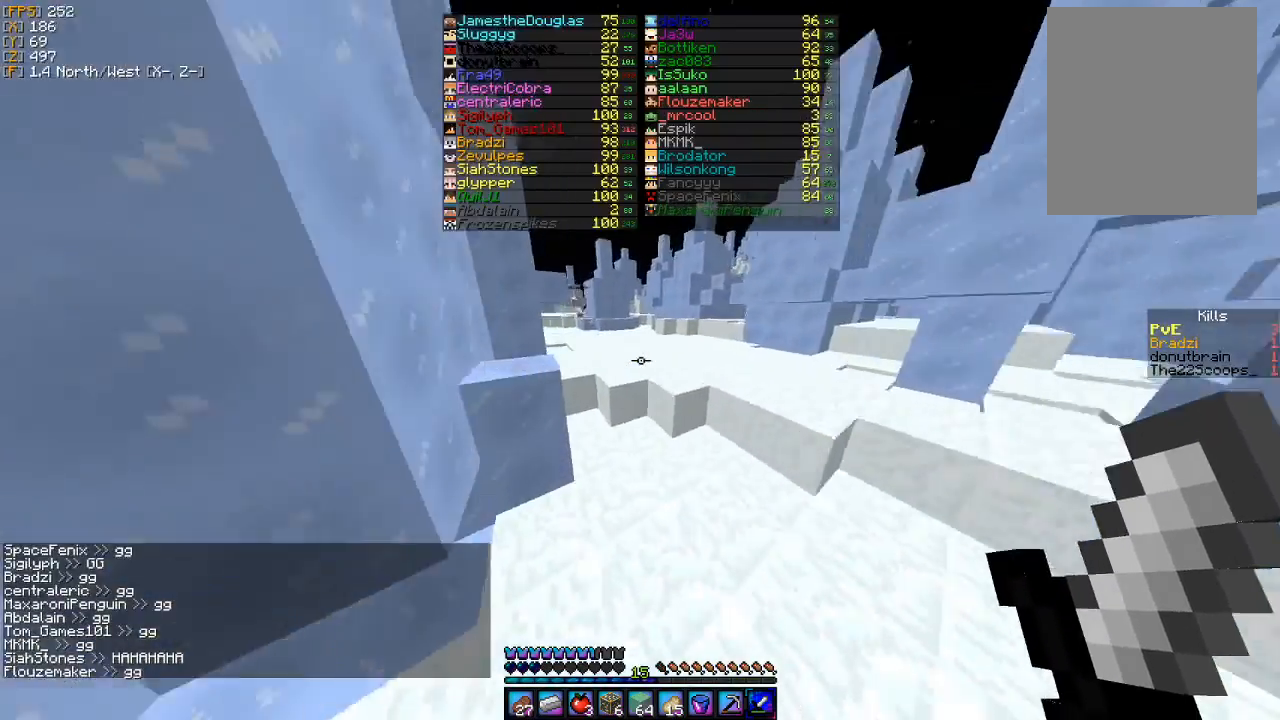
{"keys": ["w"], "mouse": [], "events": []}
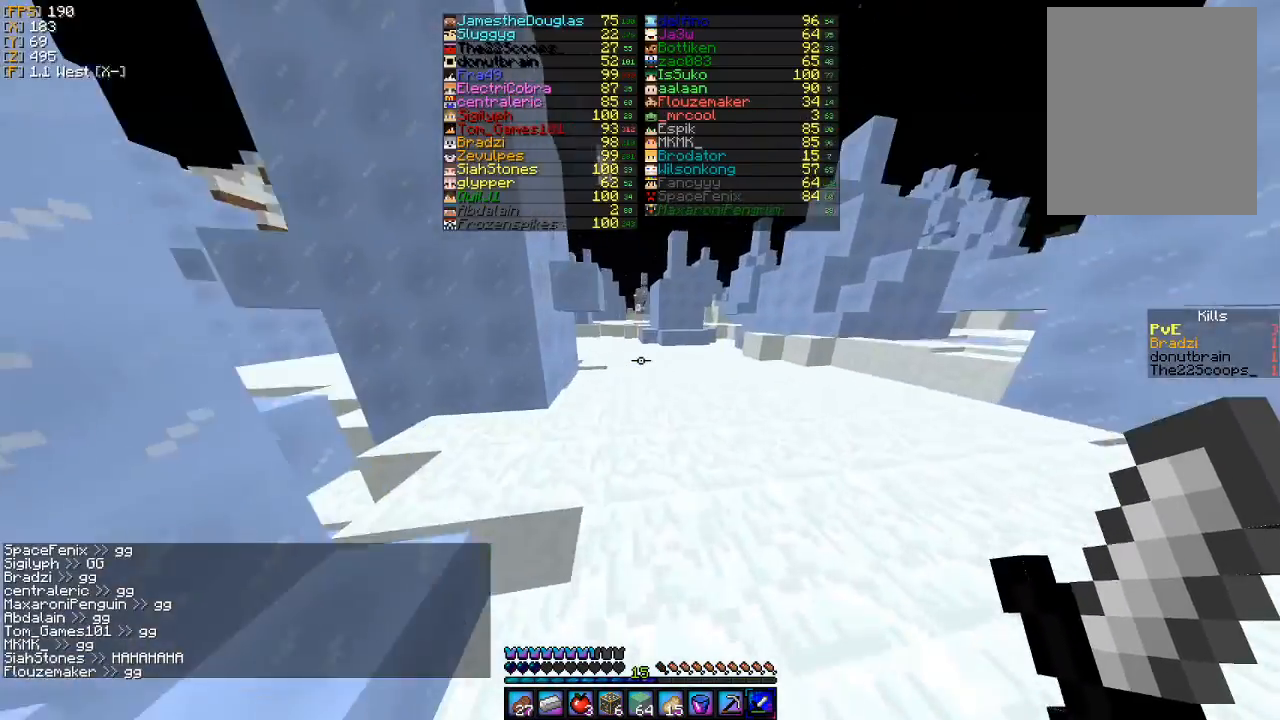
{"keys": ["w"], "mouse": [], "events": []}
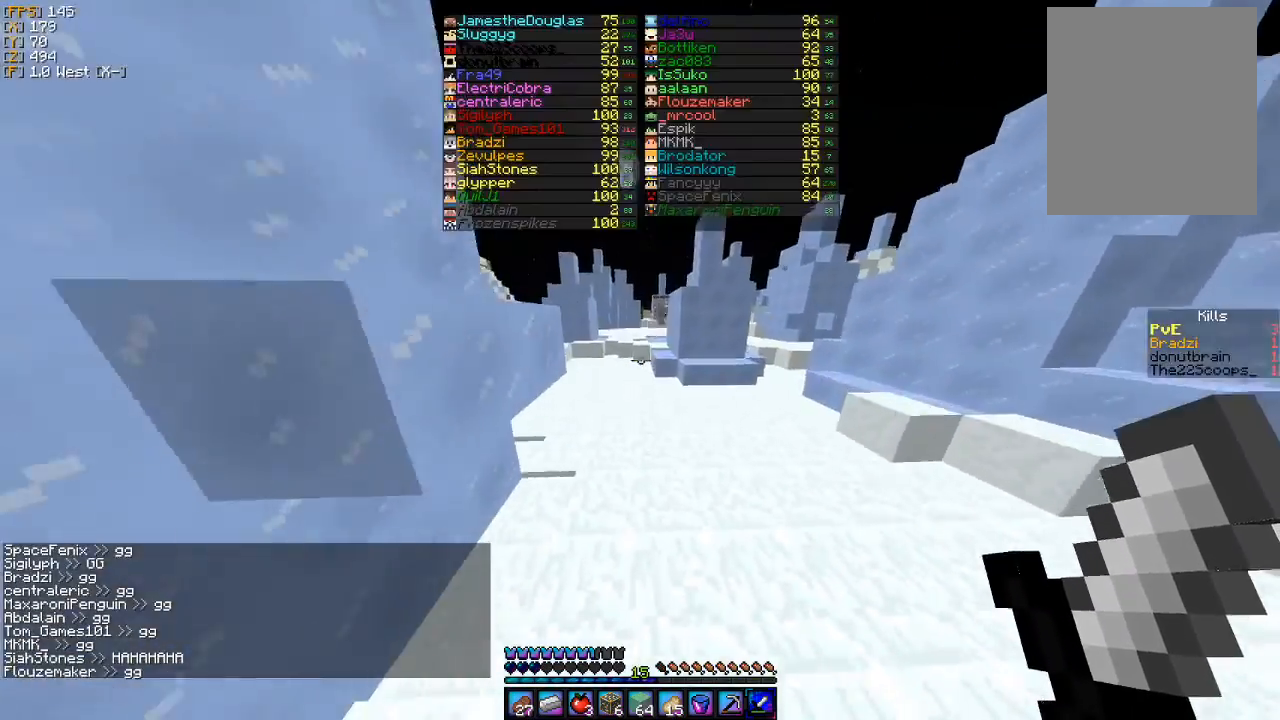
{"keys": ["w"], "mouse": [], "events": []}
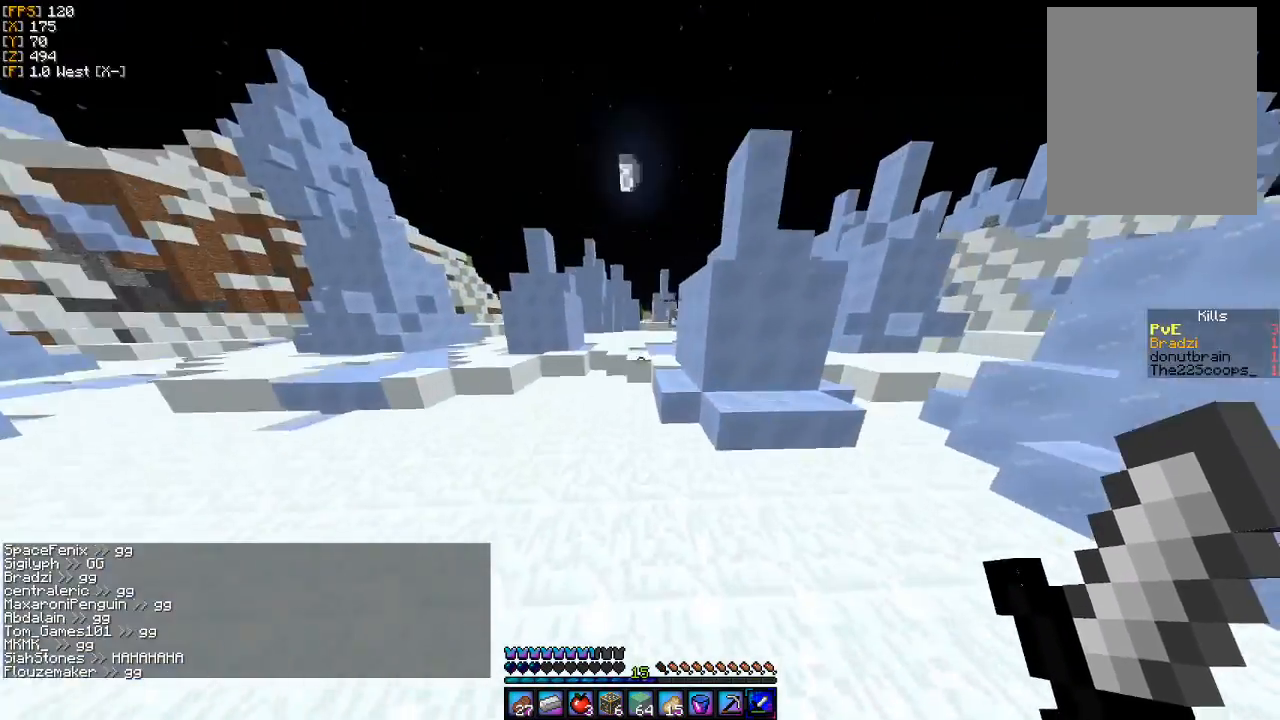
{"keys": ["d", "w"], "mouse": [], "events": [[400, "d", "down"]]}
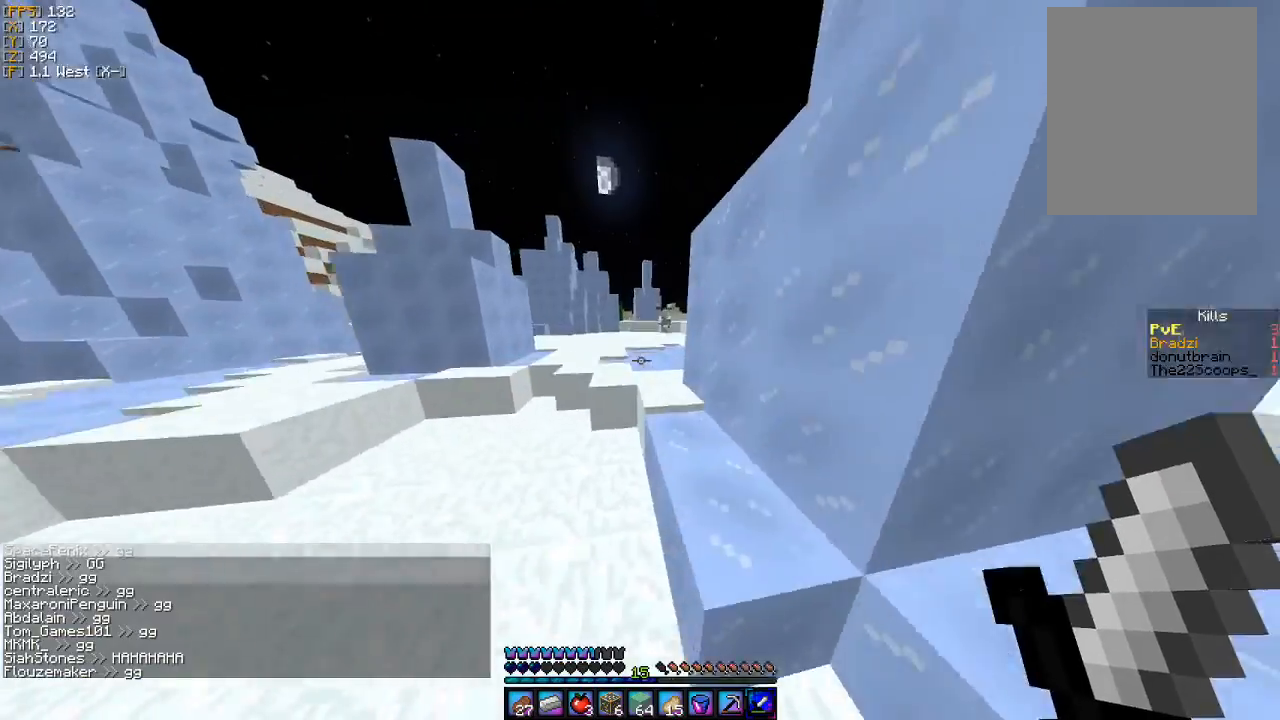
{"keys": ["w"], "mouse": [], "events": [[67, "d", "up"]]}
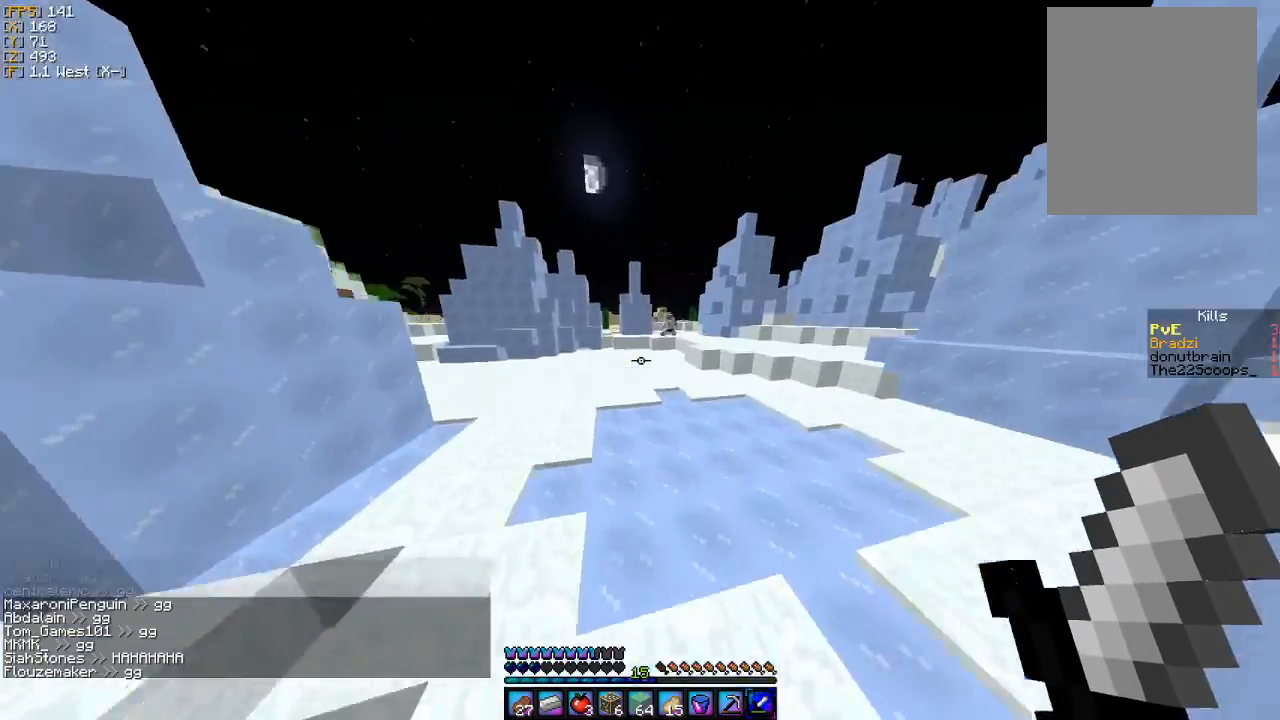
{"keys": ["d", "w"], "mouse": [], "events": [[433, "d", "down"]]}
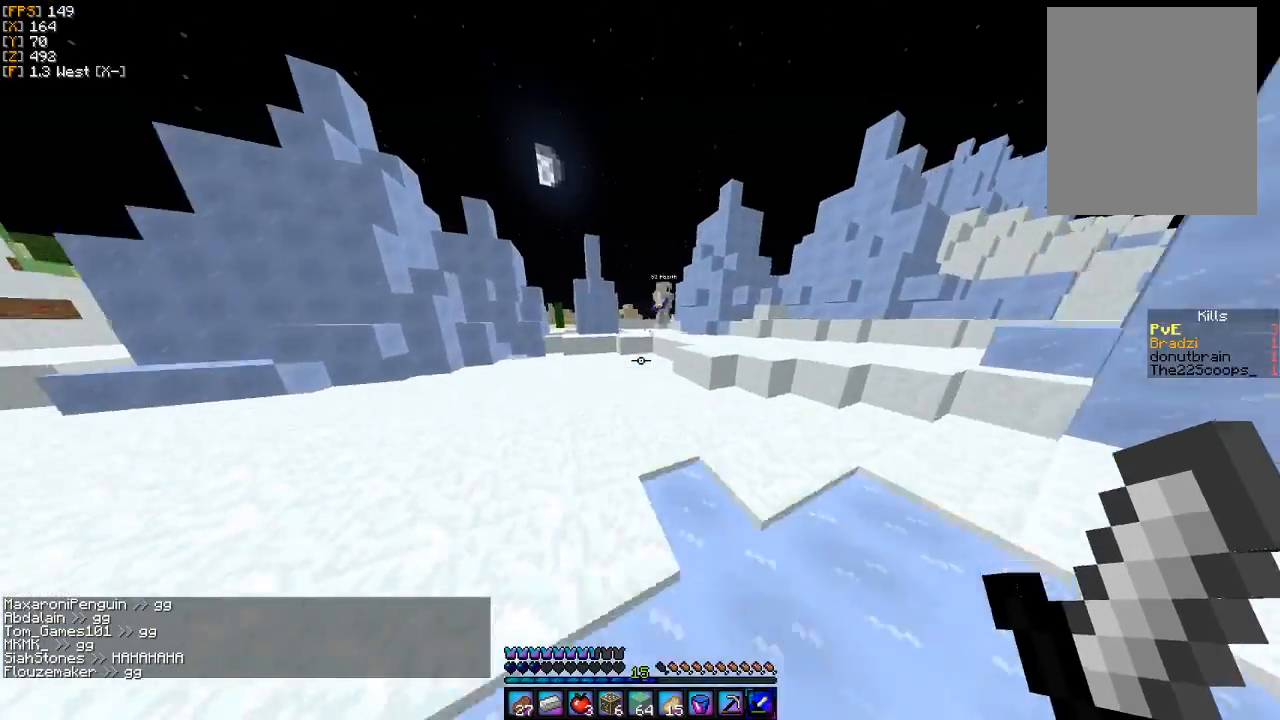
{"keys": ["a", "w"], "mouse": [], "events": [[67, "d", "up"], [300, "a", "down"]]}
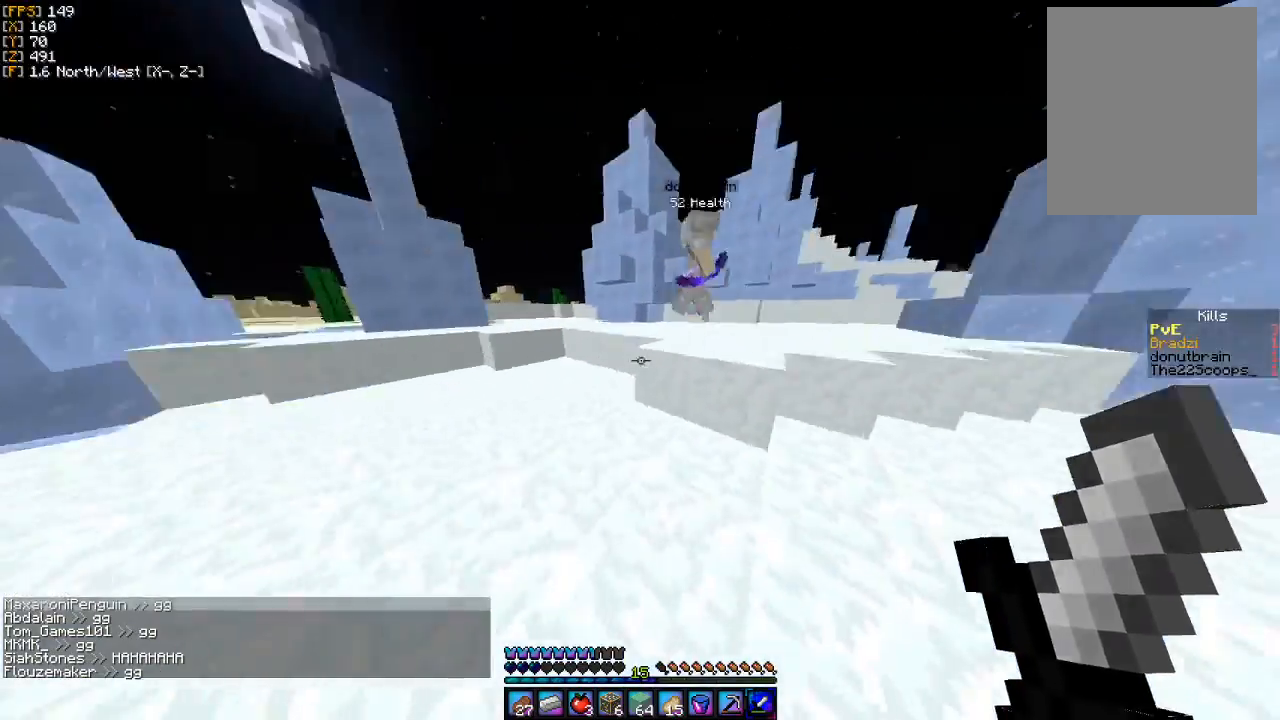
{"keys": ["w"], "mouse": [], "events": [[33, "a", "up"], [100, "d", "down"], [200, "d", "up"]]}